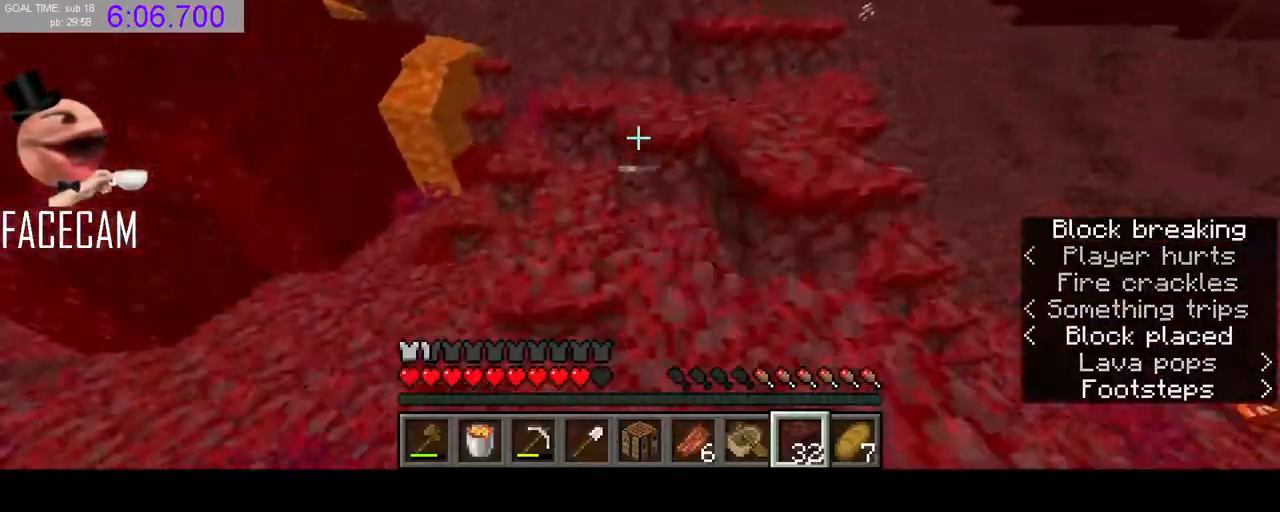
Gameplay with keyboard and mouse; each line is a JSON object with the keys and mouse buttons held at the frame after it. "events" lists presses ("down") and releases ("up") of "a", "ctrl", "d", "e", "q", "r", "s", "shift", "space", "tab", "w", "mouse_left", "mouse_right" and "mouse_mb5" between this image and that frame as [ms after this image, input, new state], when the widget could be followed in between. "mouse_left", "mouse_right", "mouse_mb5" = the "left", "right", "mb5" buttons of the "mouse" list. No other keys are recorded. Fast repeated clicks can show as one long hold. Mouse movement is not recorded. Not read: f mouse_mb4 mouse_wheel.
{"keys": ["w"], "mouse": [], "events": [[67, "d", "up"], [233, "mouse_left", "down"], [333, "mouse_left", "up"], [500, "space", "up"]]}
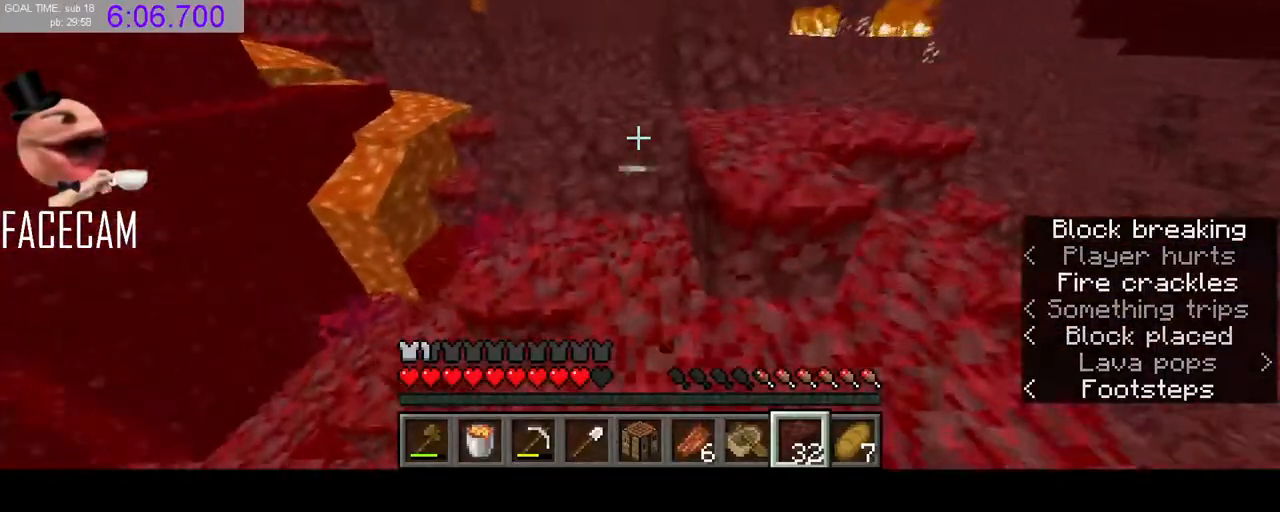
{"keys": ["d", "space", "w"], "mouse": [], "events": [[200, "space", "down"], [233, "d", "down"], [333, "mouse_left", "down"], [433, "mouse_left", "up"]]}
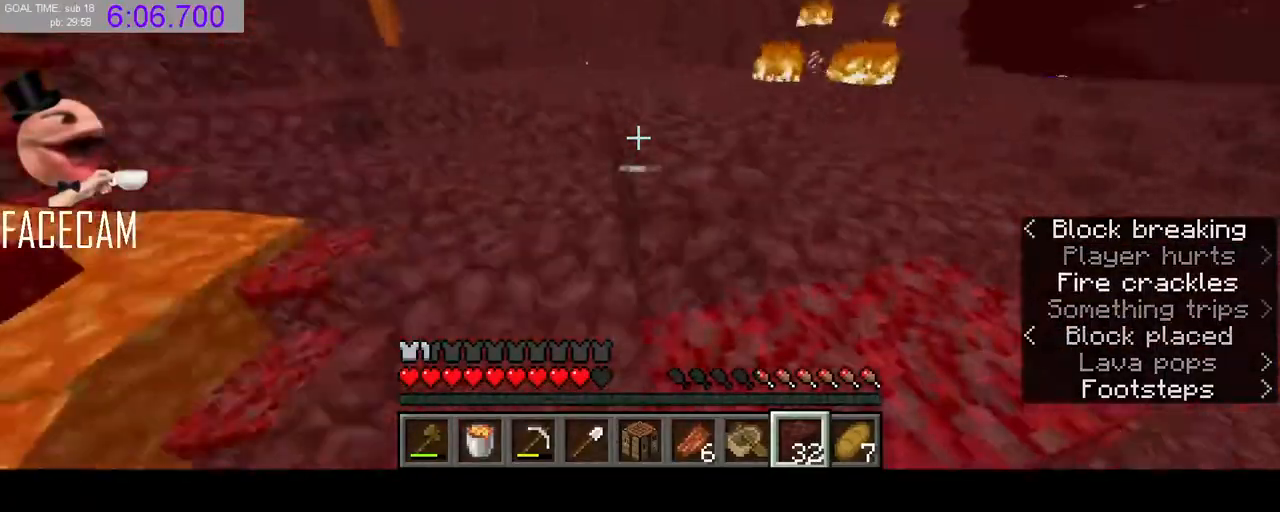
{"keys": ["space", "w"], "mouse": [], "events": [[167, "d", "up"], [233, "a", "down"], [233, "mouse_left", "down"], [333, "mouse_left", "up"], [400, "a", "up"]]}
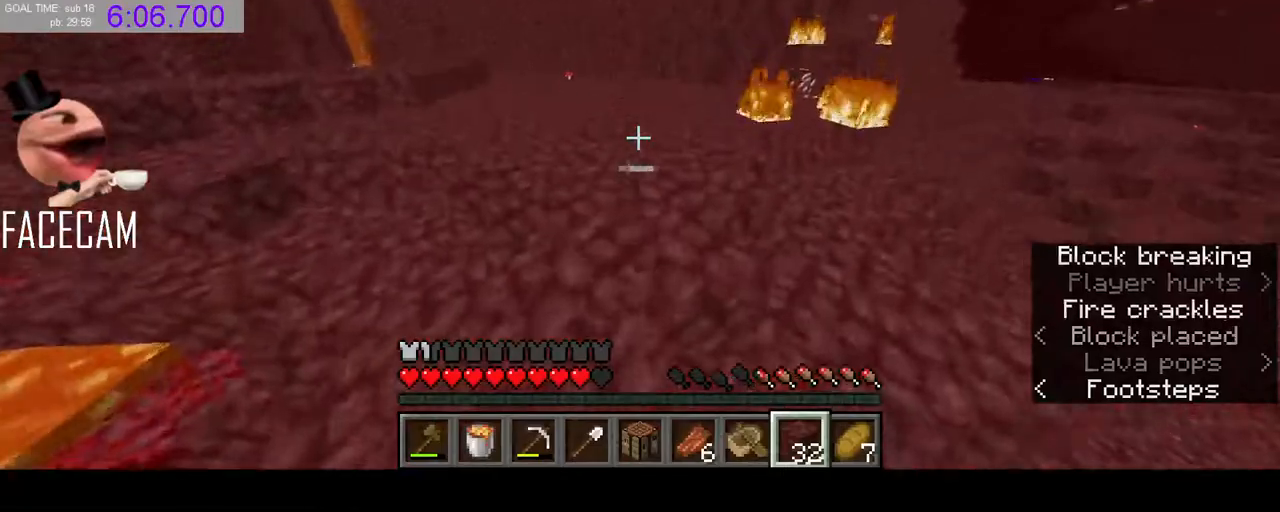
{"keys": ["space", "w"], "mouse": [], "events": []}
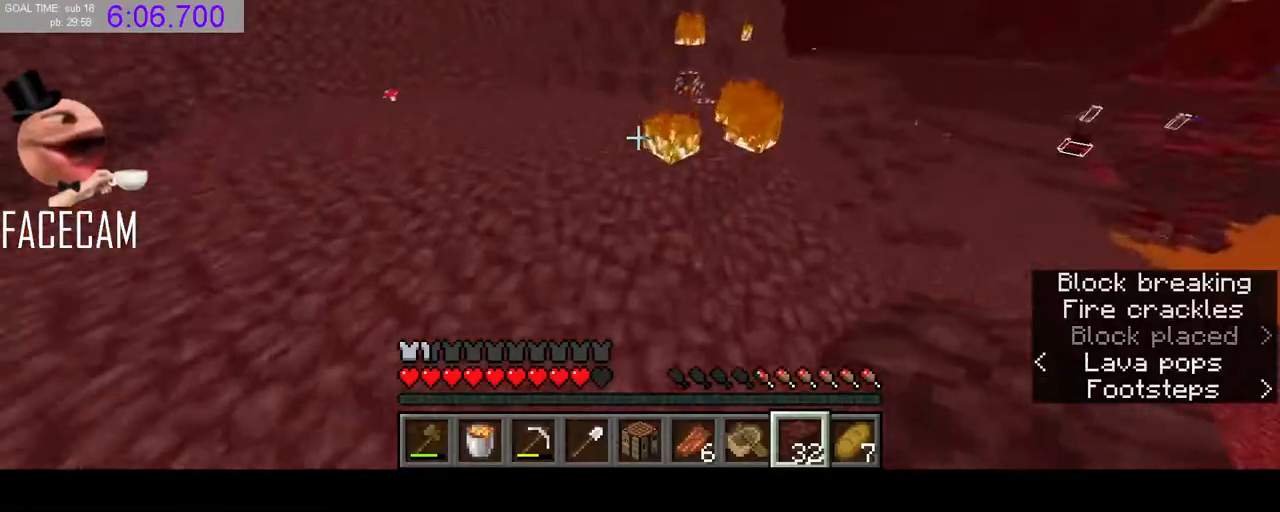
{"keys": ["w"], "mouse": ["left"], "events": [[133, "space", "up"], [267, "mouse_left", "down"]]}
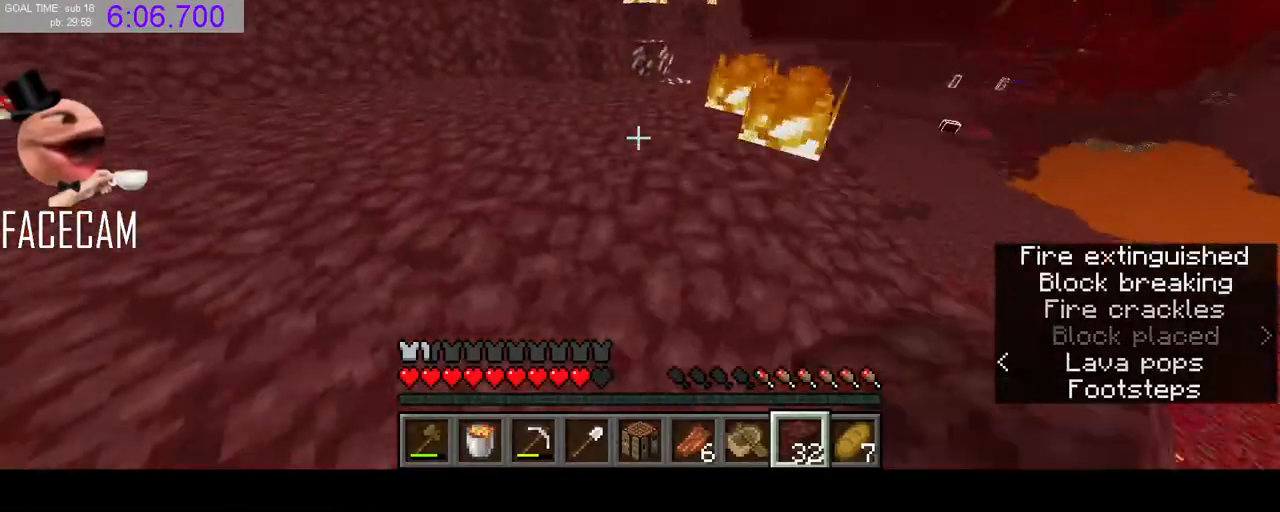
{"keys": ["space", "w"], "mouse": [], "events": [[67, "space", "down"], [300, "mouse_left", "up"]]}
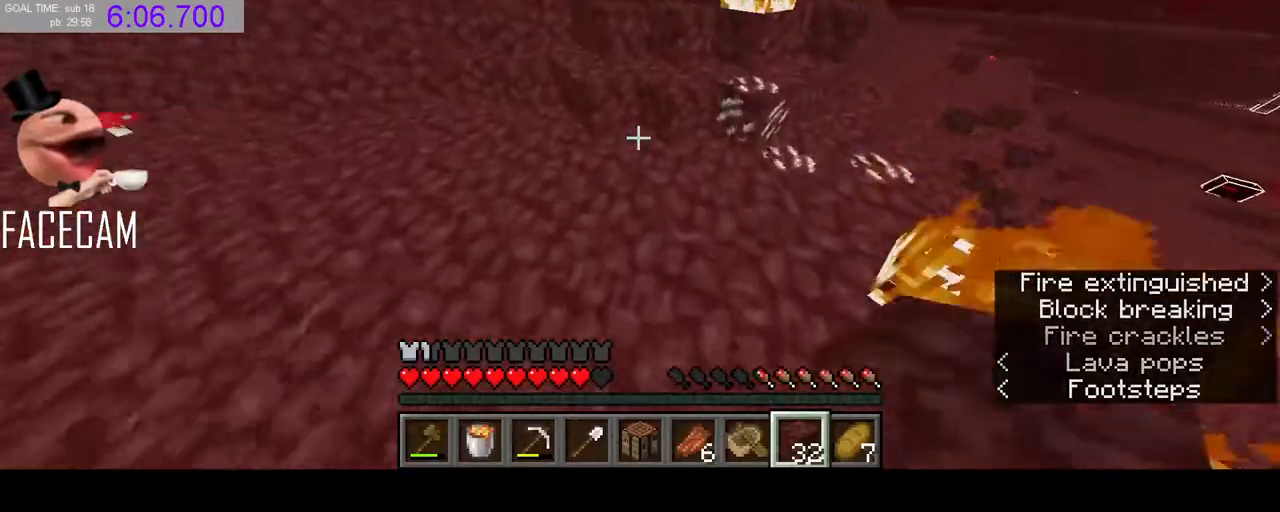
{"keys": ["space", "w"], "mouse": [], "events": [[133, "mouse_left", "down"], [300, "mouse_left", "up"]]}
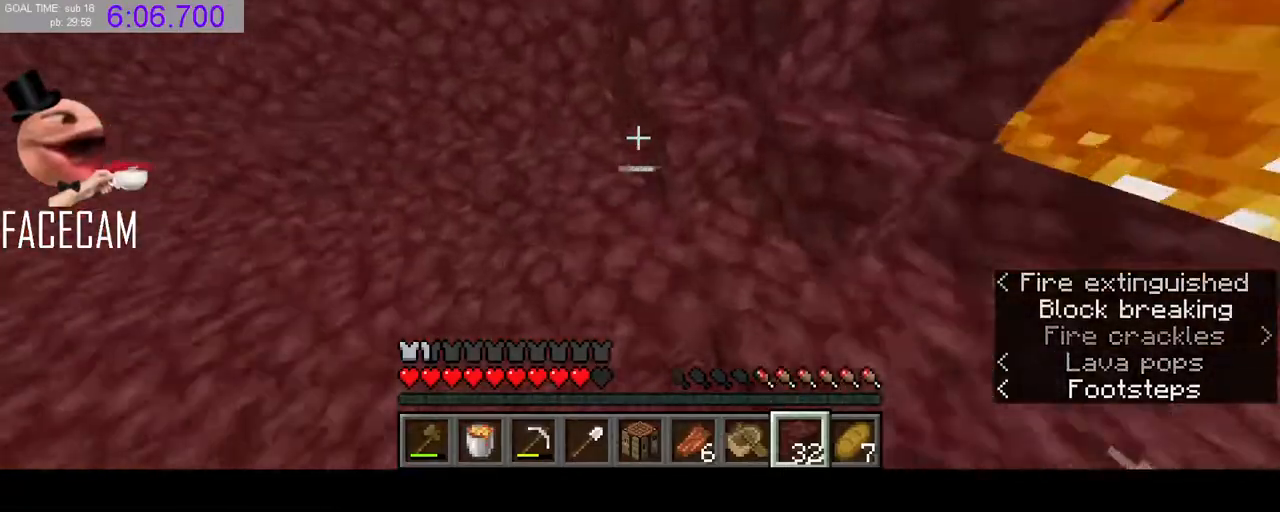
{"keys": ["space", "w"], "mouse": [], "events": [[67, "mouse_left", "down"], [167, "mouse_left", "up"], [233, "d", "down"], [267, "mouse_left", "down"], [400, "mouse_left", "up"], [433, "d", "up"]]}
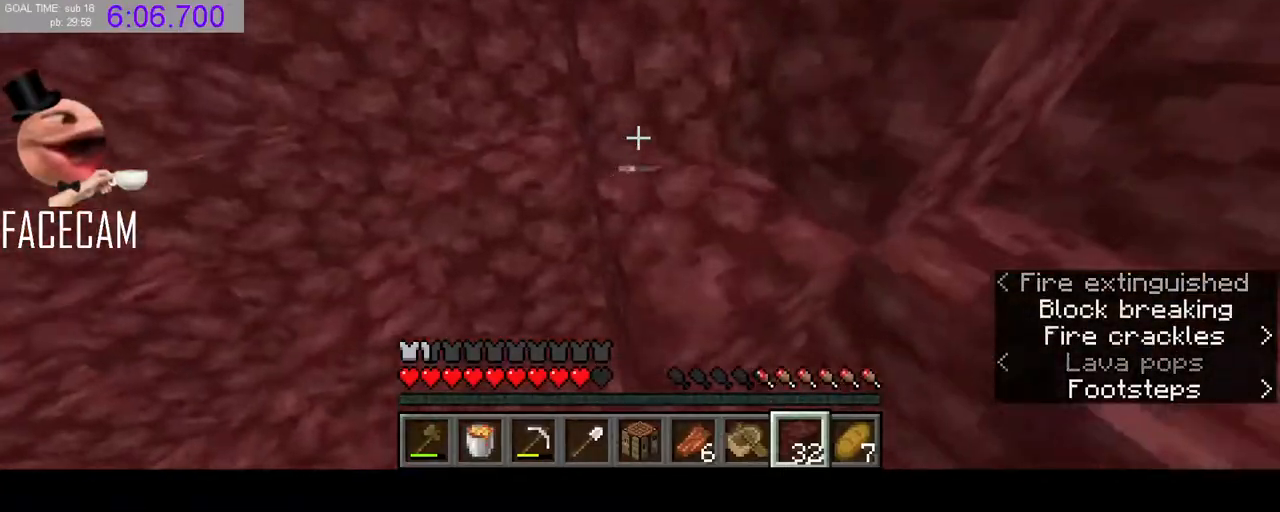
{"keys": ["a", "space", "w"], "mouse": [], "events": [[33, "d", "down"], [167, "mouse_left", "down"], [267, "d", "up"], [300, "a", "down"], [367, "mouse_left", "up"]]}
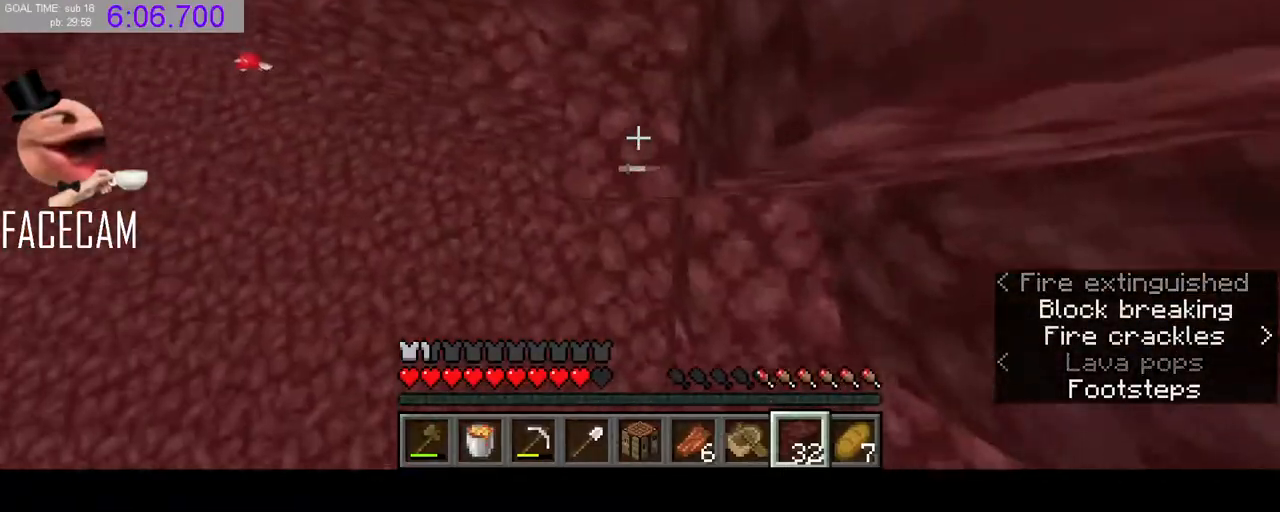
{"keys": ["space"], "mouse": [], "events": [[67, "a", "up"], [200, "d", "down"], [367, "w", "up"], [400, "d", "up"], [400, "mouse_right", "down"], [500, "mouse_right", "up"]]}
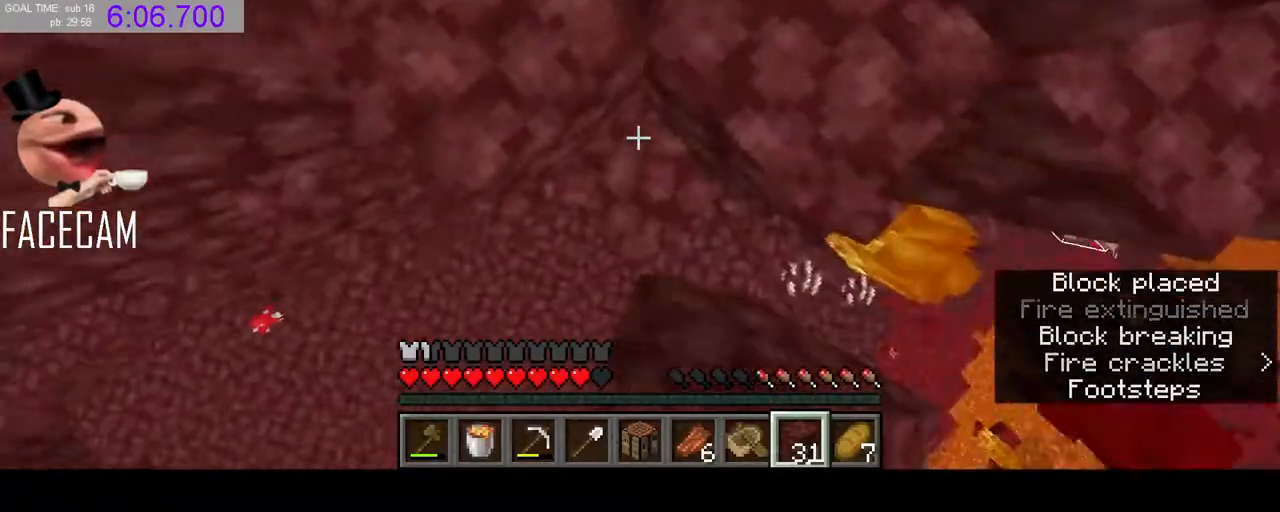
{"keys": ["d", "space", "w"], "mouse": [], "events": [[167, "w", "down"], [267, "d", "down"], [333, "mouse_left", "down"], [367, "d", "up"], [467, "mouse_left", "up"], [500, "d", "down"]]}
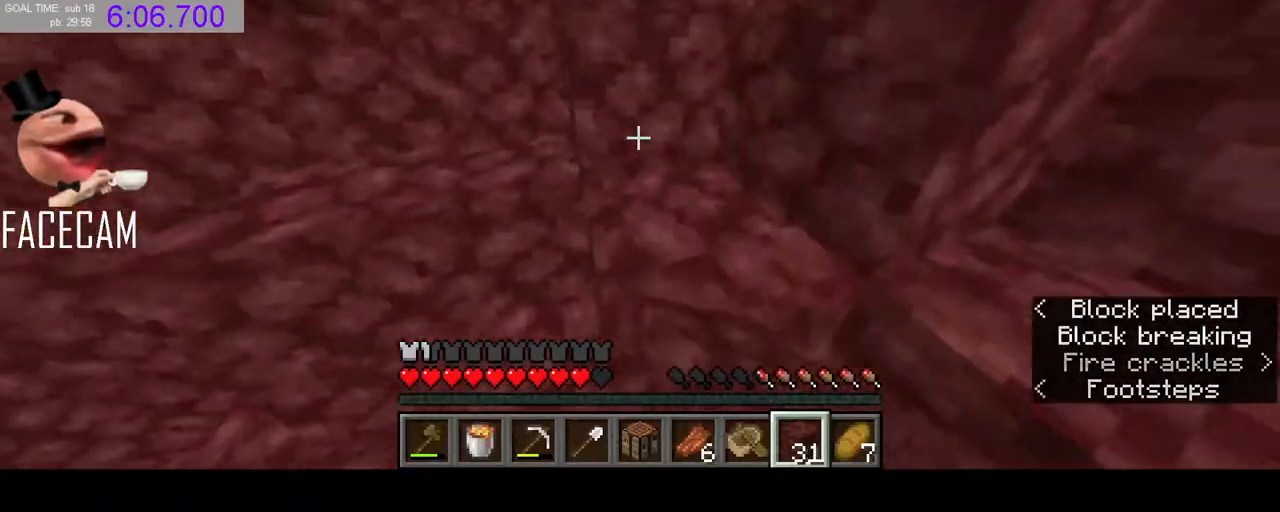
{"keys": ["space", "w"], "mouse": [], "events": [[167, "d", "up"], [233, "mouse_left", "down"], [400, "mouse_left", "up"]]}
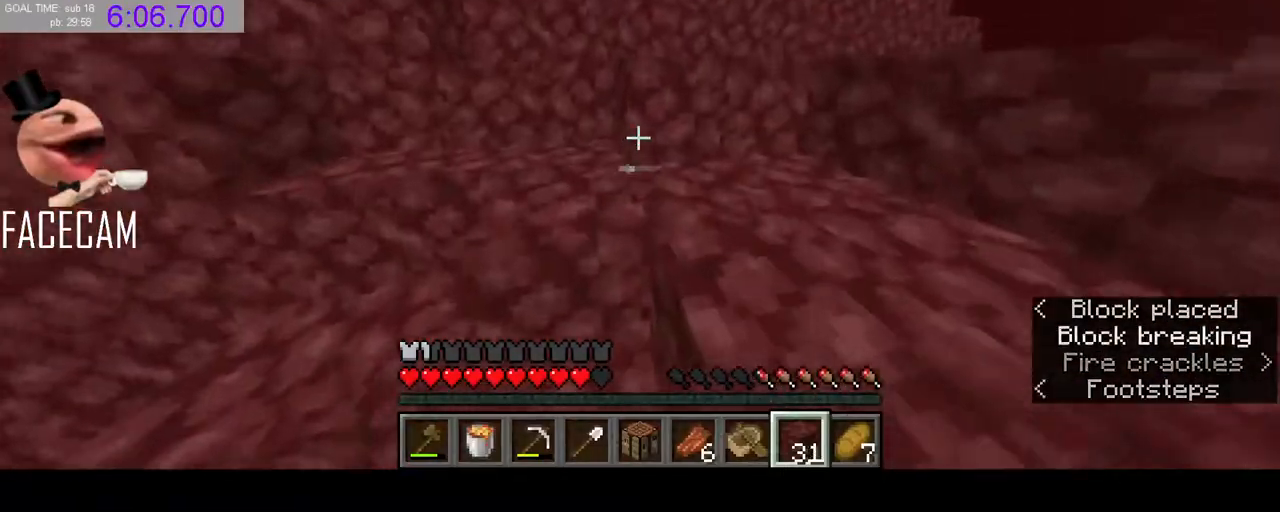
{"keys": ["d"], "mouse": [], "events": [[333, "w", "up"], [367, "d", "down"], [400, "space", "up"]]}
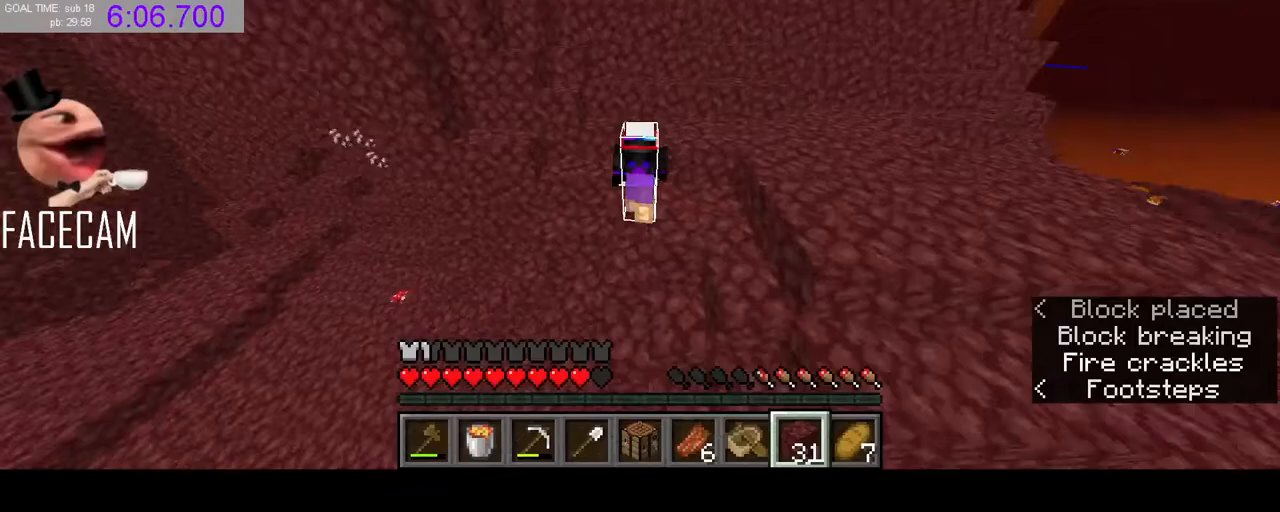
{"keys": ["space", "w"], "mouse": [], "events": [[133, "space", "down"], [267, "w", "down"], [400, "d", "up"]]}
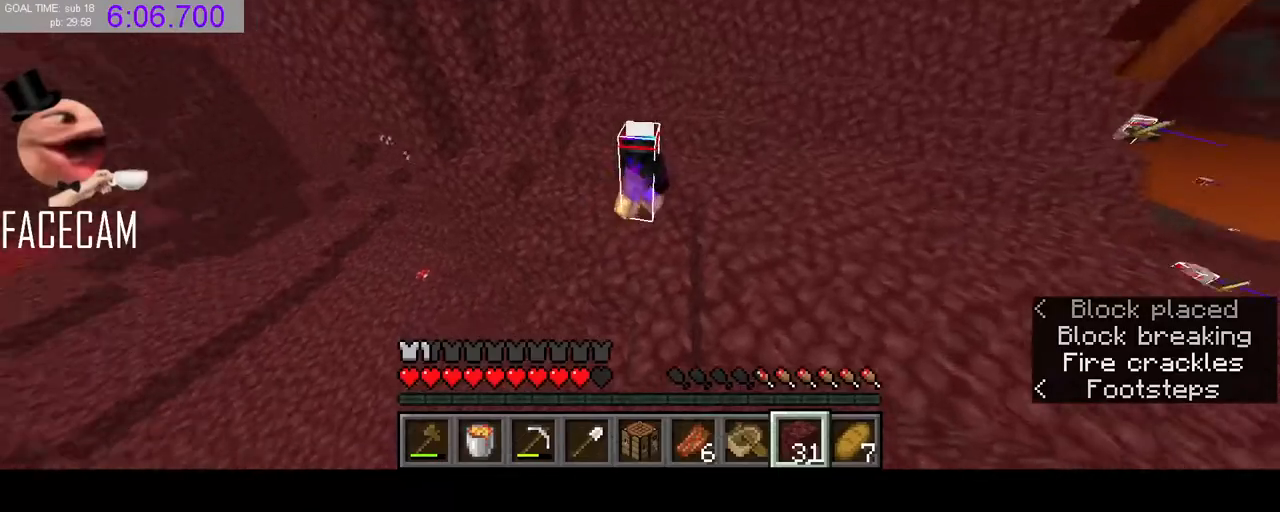
{"keys": ["space", "w"], "mouse": [], "events": [[100, "space", "up"], [233, "space", "down"]]}
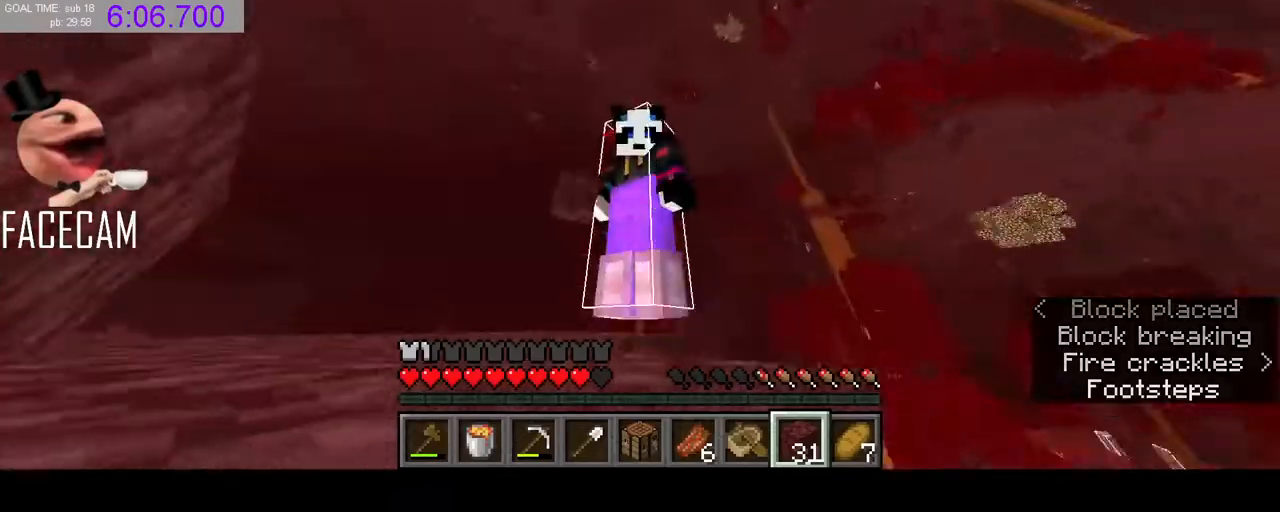
{"keys": ["space", "w"], "mouse": [], "events": [[300, "mouse_left", "down"], [433, "mouse_left", "up"]]}
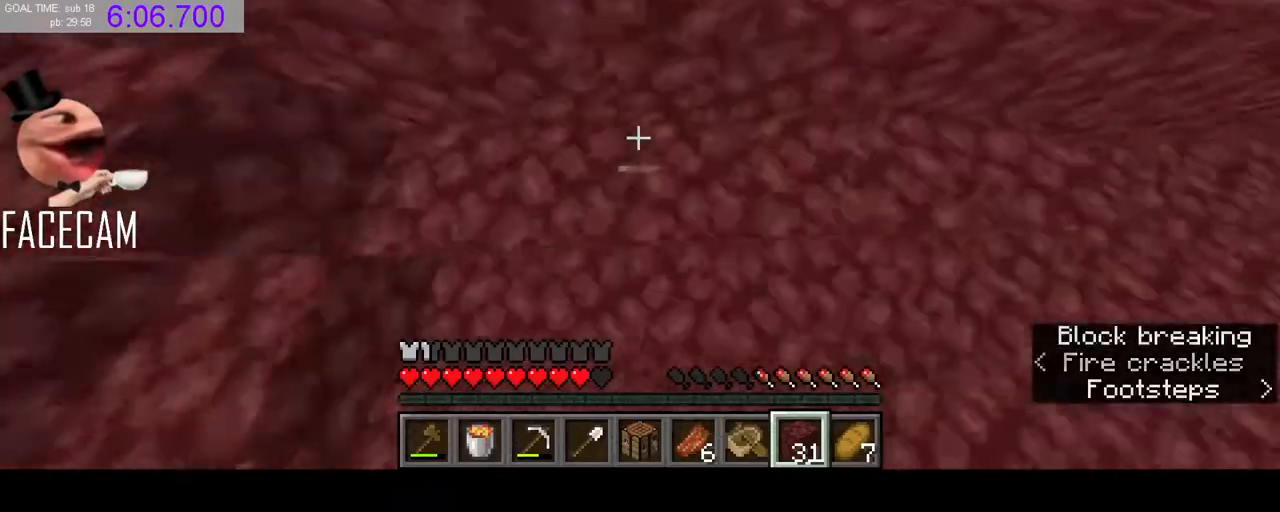
{"keys": ["space"], "mouse": ["right"], "events": [[67, "d", "down"], [133, "d", "up"], [300, "a", "down"], [400, "a", "up"], [400, "w", "up"], [433, "mouse_right", "down"]]}
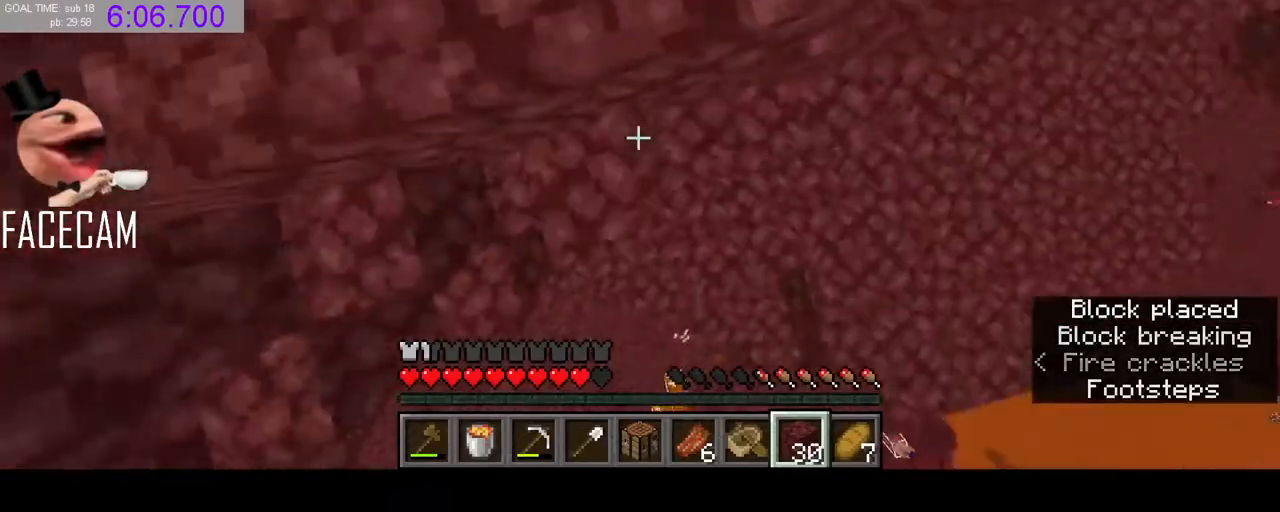
{"keys": ["space", "w"], "mouse": ["right"], "events": [[33, "mouse_right", "up"], [367, "a", "down"], [400, "w", "down"], [467, "mouse_right", "down"], [500, "a", "up"]]}
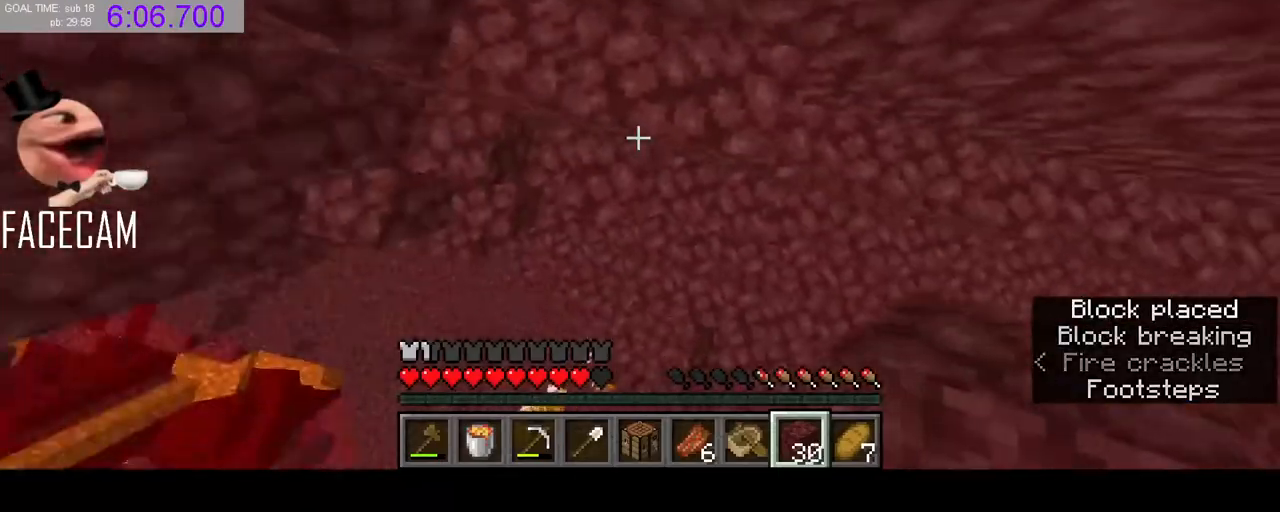
{"keys": ["space", "w"], "mouse": ["left", "right"], "events": [[100, "mouse_right", "up"], [167, "d", "down"], [233, "mouse_left", "down"], [300, "d", "up"], [467, "mouse_right", "down"]]}
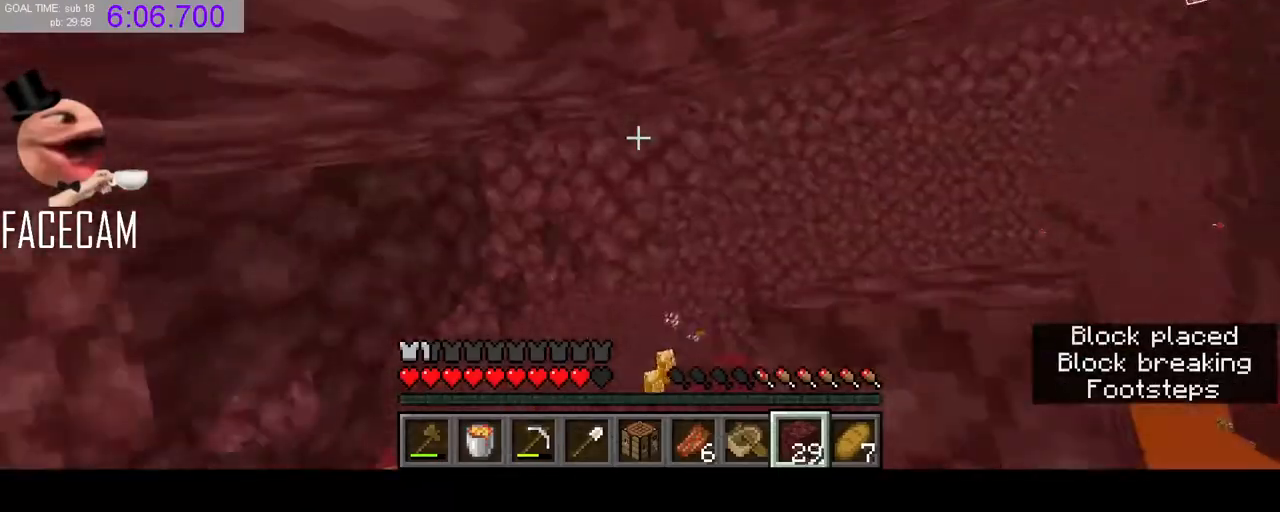
{"keys": ["space", "w"], "mouse": [], "events": [[33, "mouse_left", "up"], [133, "mouse_right", "up"]]}
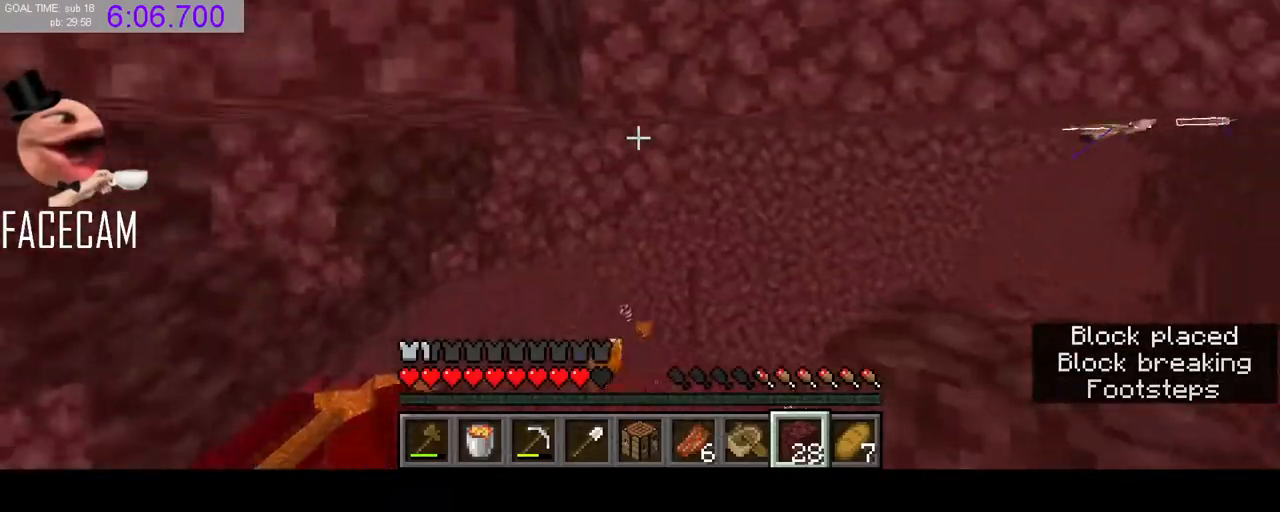
{"keys": ["a", "space", "w"], "mouse": ["left"], "events": [[33, "mouse_right", "down"], [67, "mouse_right", "up"], [333, "a", "down"], [433, "mouse_left", "down"]]}
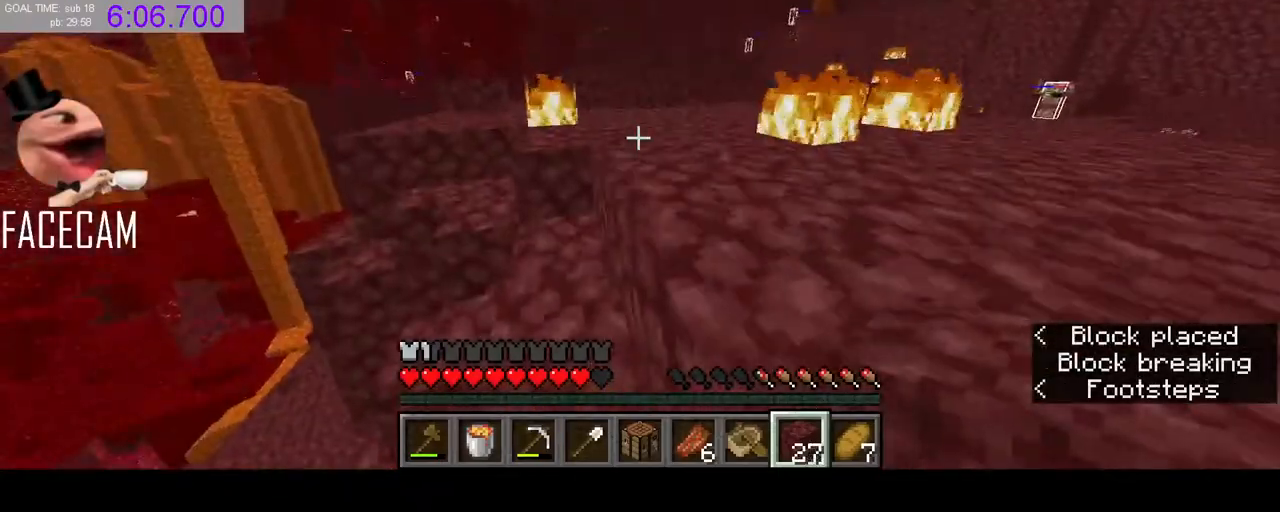
{"keys": ["space", "w"], "mouse": [], "events": [[33, "mouse_left", "up"], [67, "a", "up"], [267, "d", "down"], [400, "d", "up"]]}
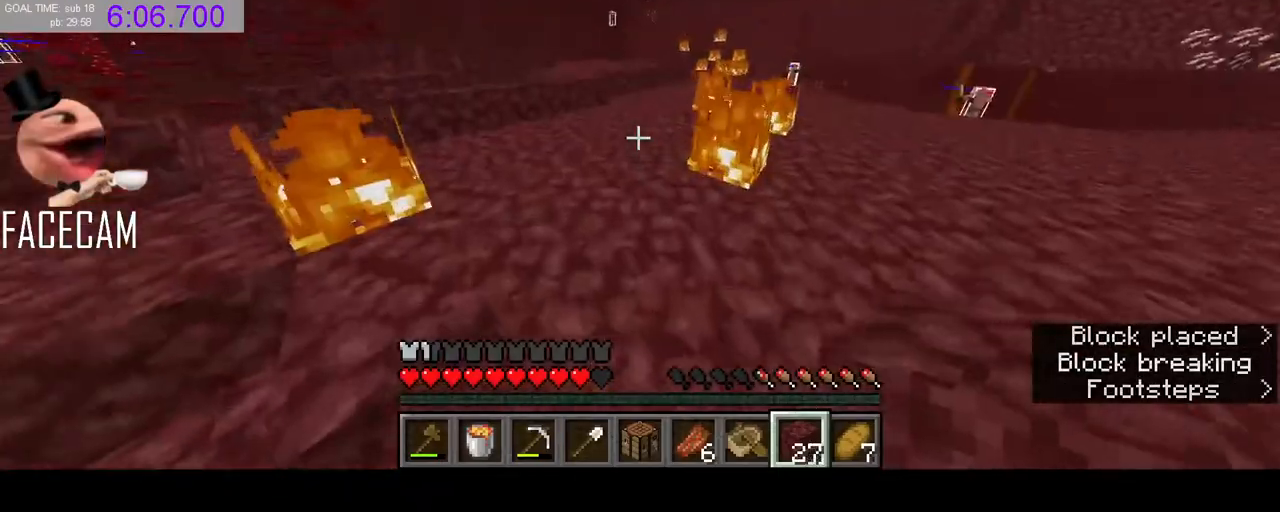
{"keys": ["space", "w"], "mouse": [], "events": []}
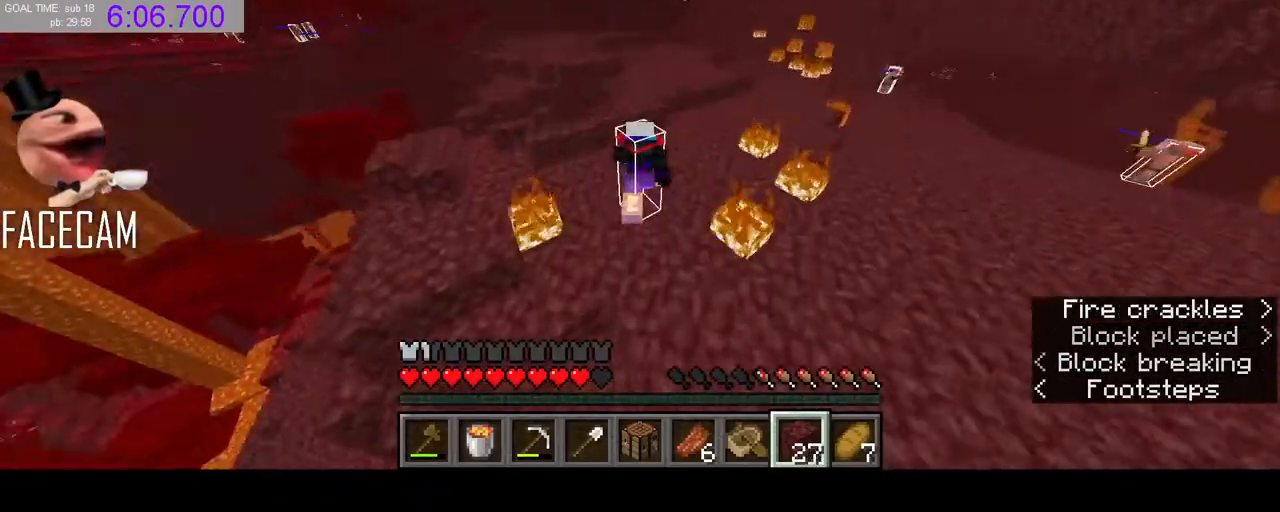
{"keys": ["space", "w"], "mouse": [], "events": []}
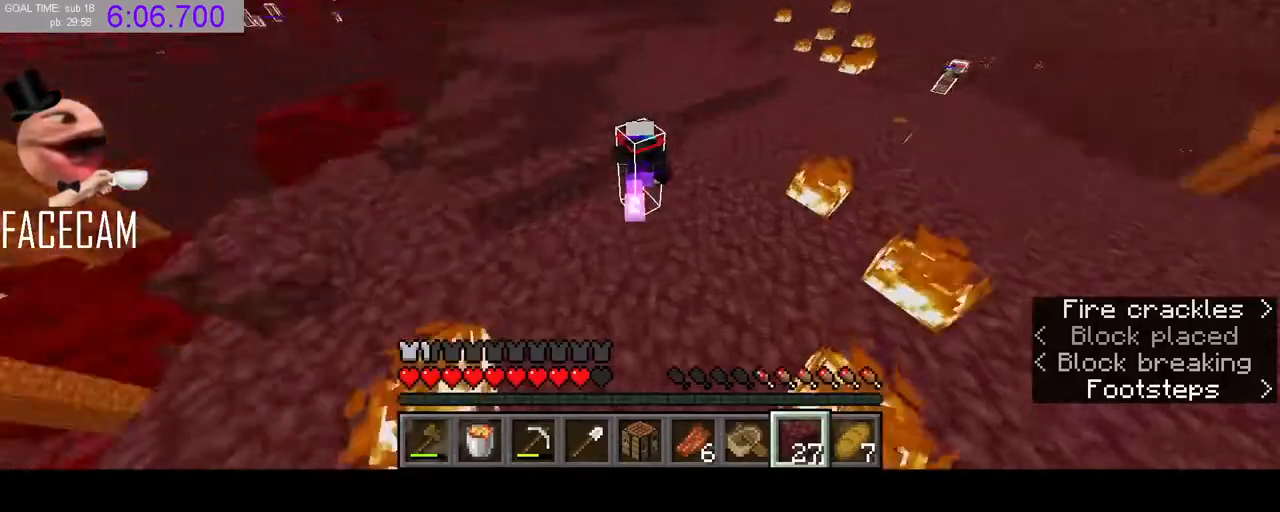
{"keys": ["space", "w"], "mouse": [], "events": []}
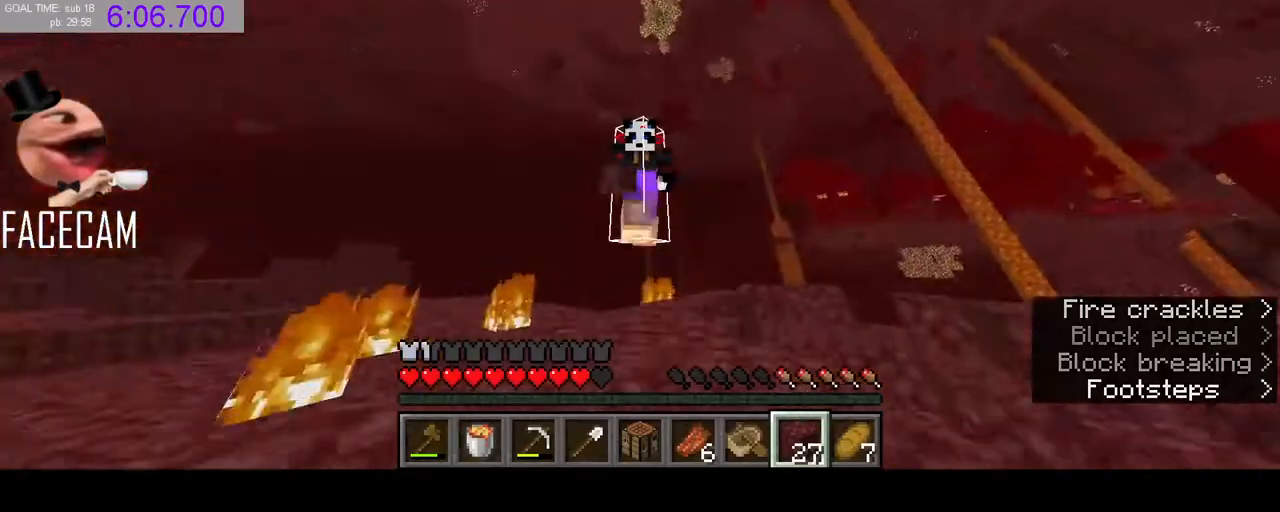
{"keys": ["shift", "w"], "mouse": [], "events": [[167, "shift", "down"], [267, "space", "up"]]}
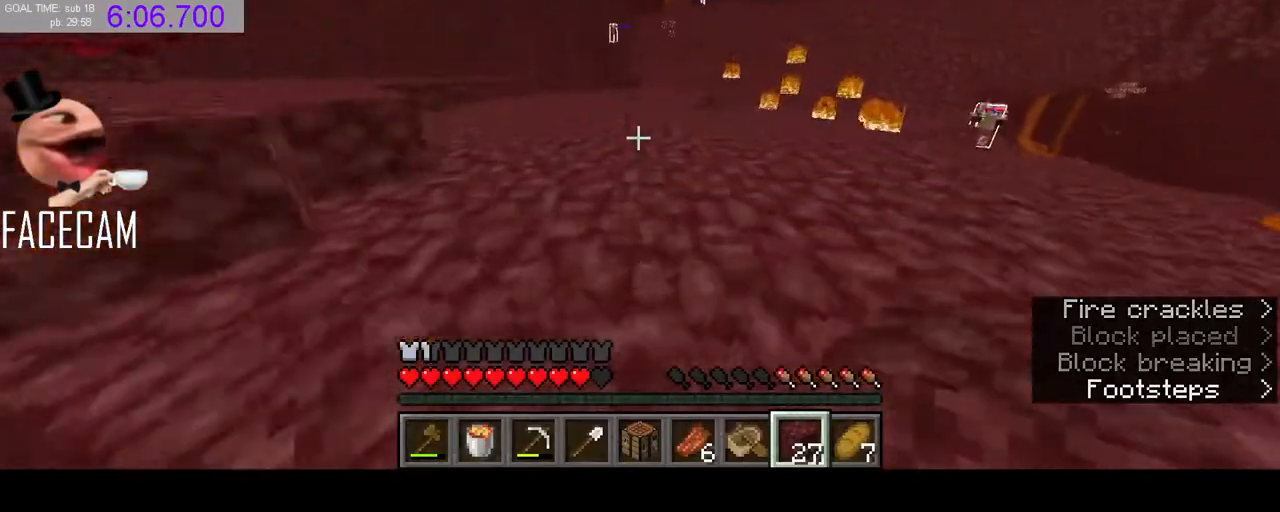
{"keys": ["w"], "mouse": [], "events": [[100, "shift", "up"]]}
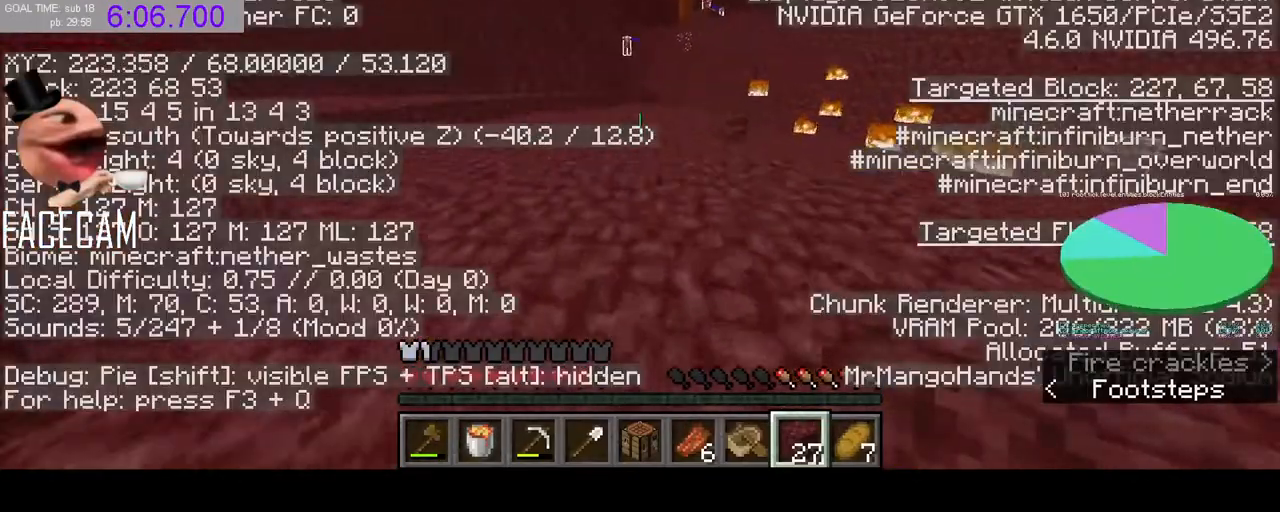
{"keys": [], "mouse": [], "events": [[267, "w", "up"], [400, "mouse_left", "down"], [500, "mouse_left", "up"]]}
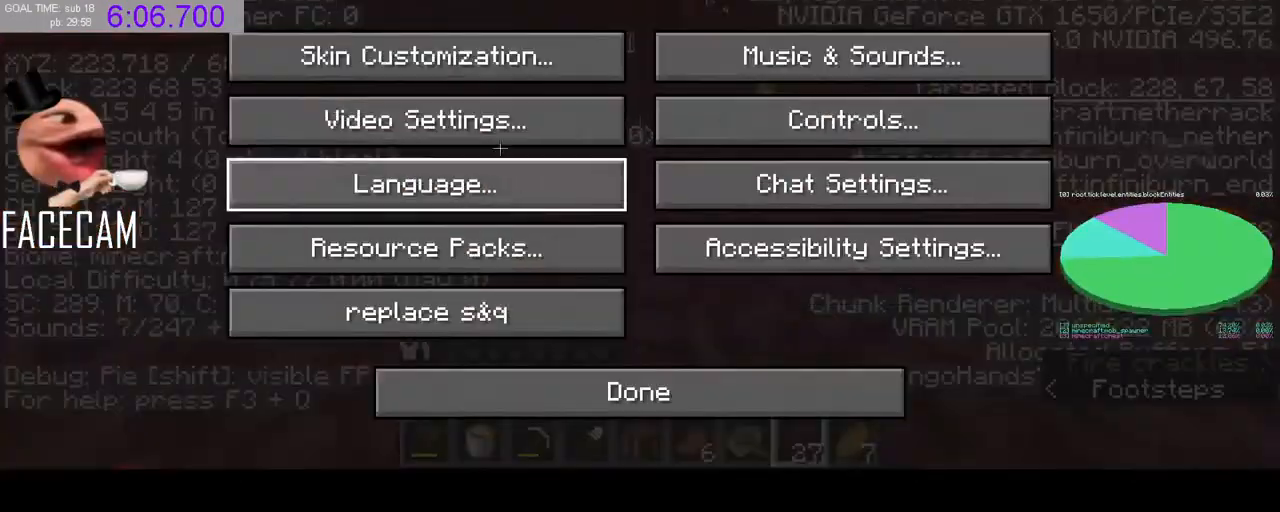
{"keys": [], "mouse": [], "events": [[200, "mouse_left", "down"], [433, "mouse_left", "up"]]}